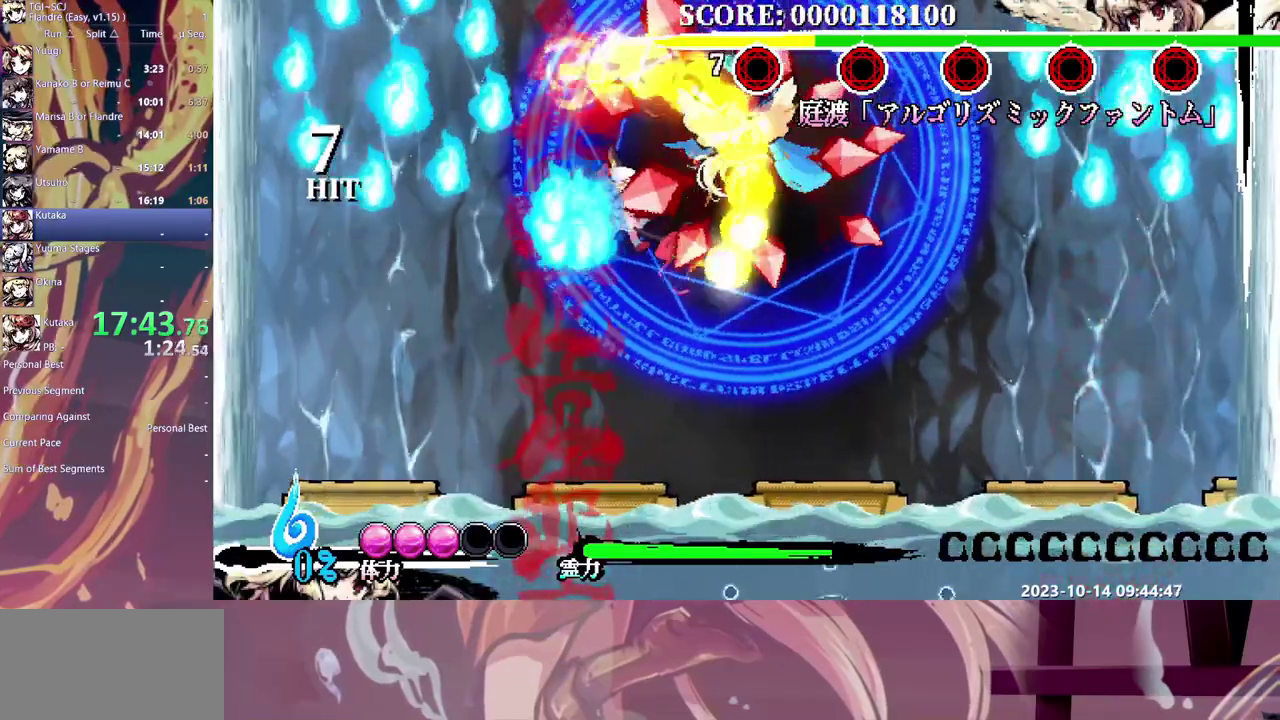
Gameplay with a controller (Xbox layout); each line is a JSON object with the inputs held at the frame after it. "events" lists button and stick changes between this image and that frame as [ms after this image, input, new state], when the widget could be followed in between. Not read: B DPAD_DOWN DPAD_LEFT L1 L2 L3 R1 R2 R3 Y.
{"buttons": ["DPAD_RIGHT"], "events": []}
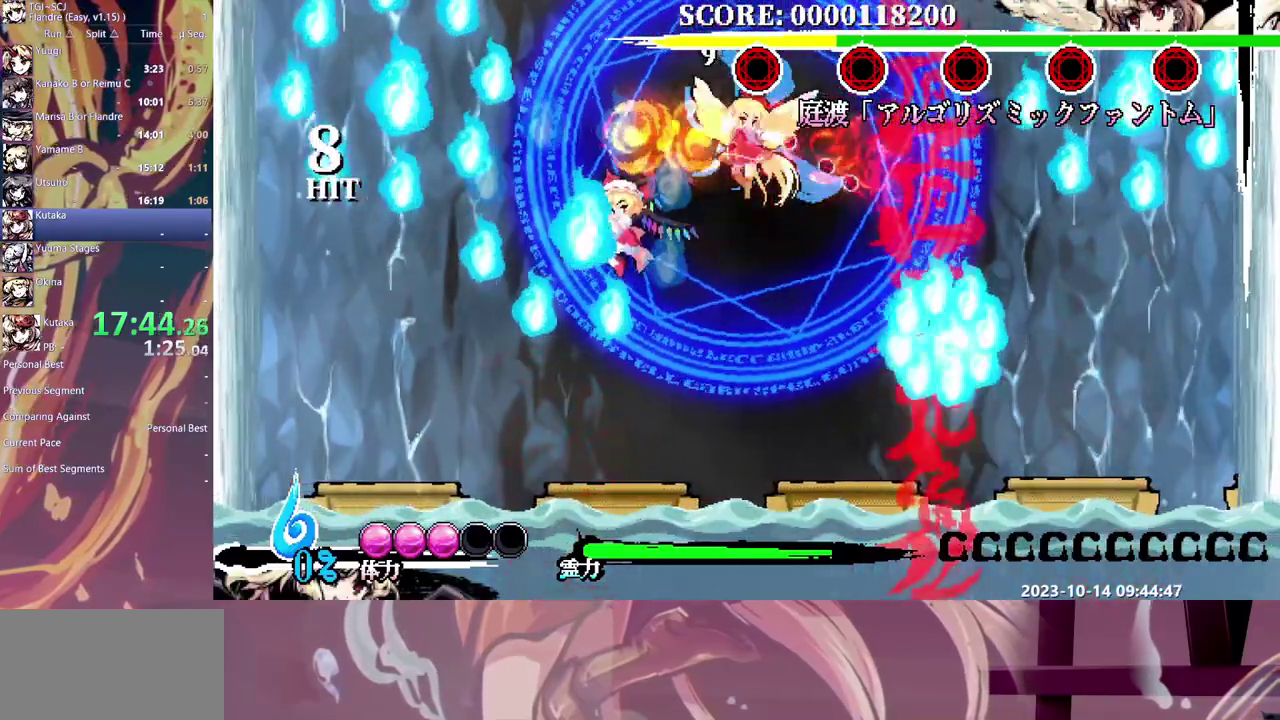
{"buttons": [], "events": [[250, "DPAD_RIGHT", "up"]]}
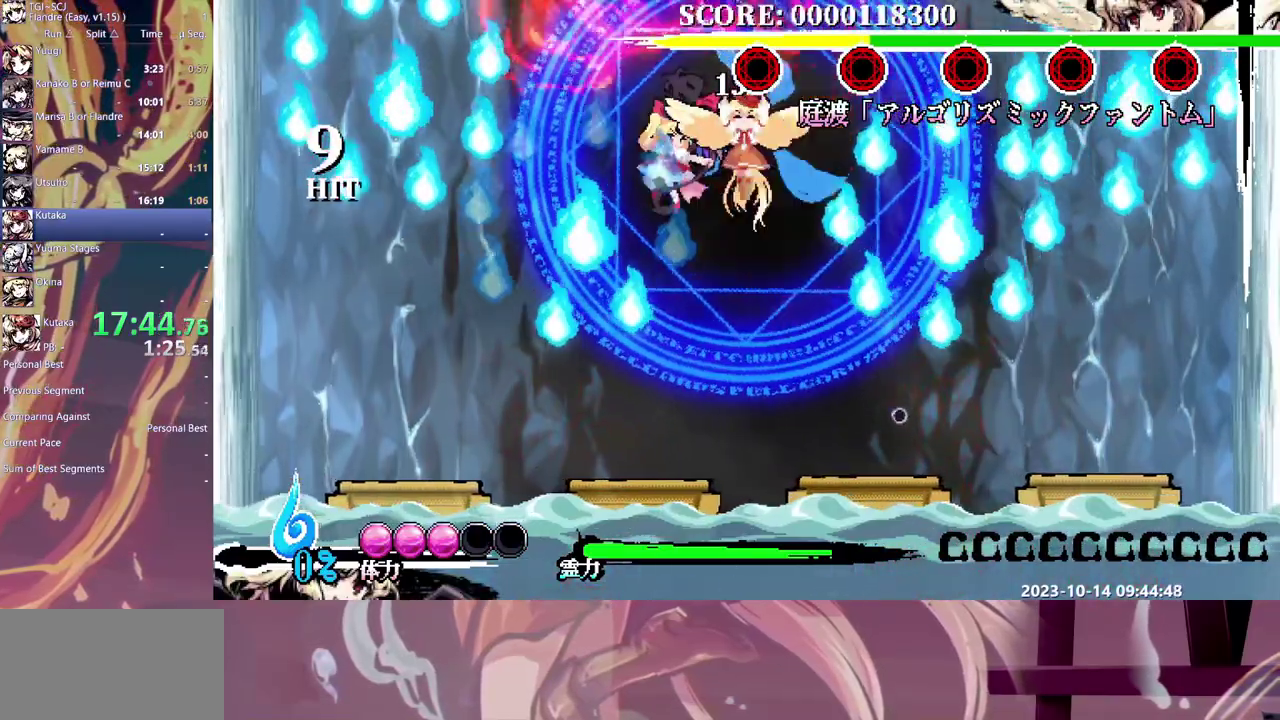
{"buttons": [], "events": []}
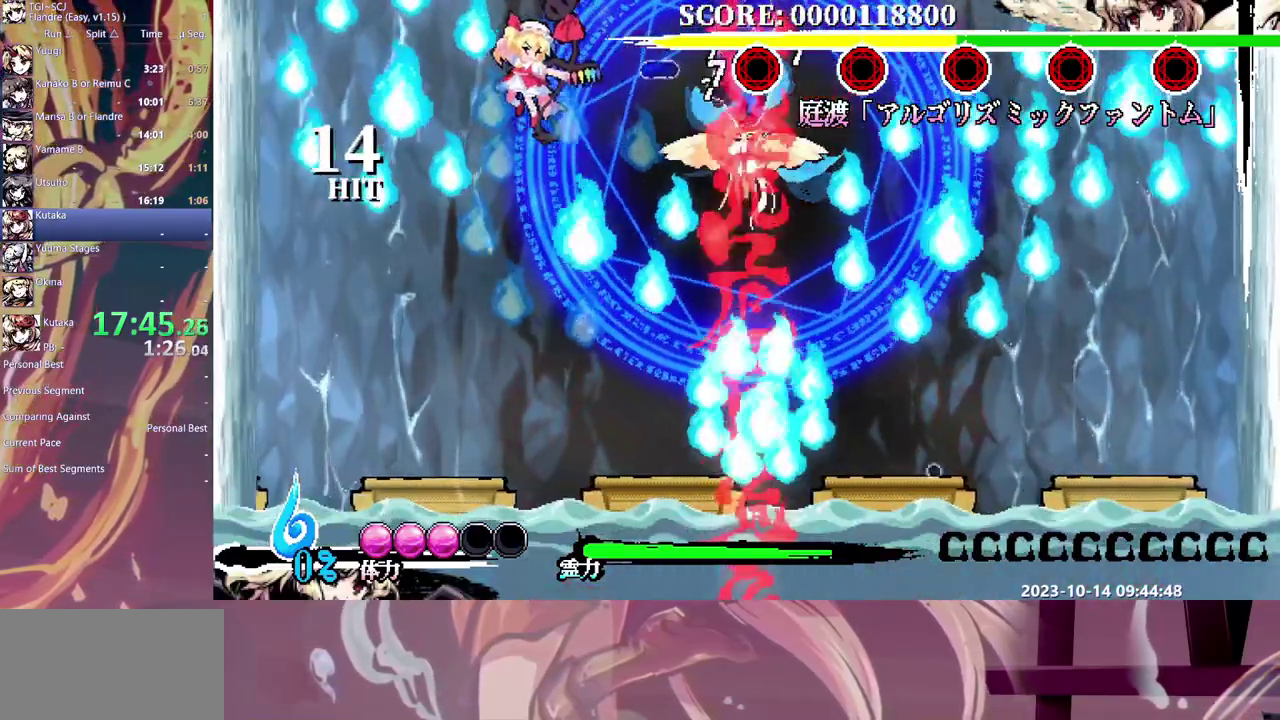
{"buttons": ["DPAD_RIGHT"], "events": [[50, "DPAD_RIGHT", "down"]]}
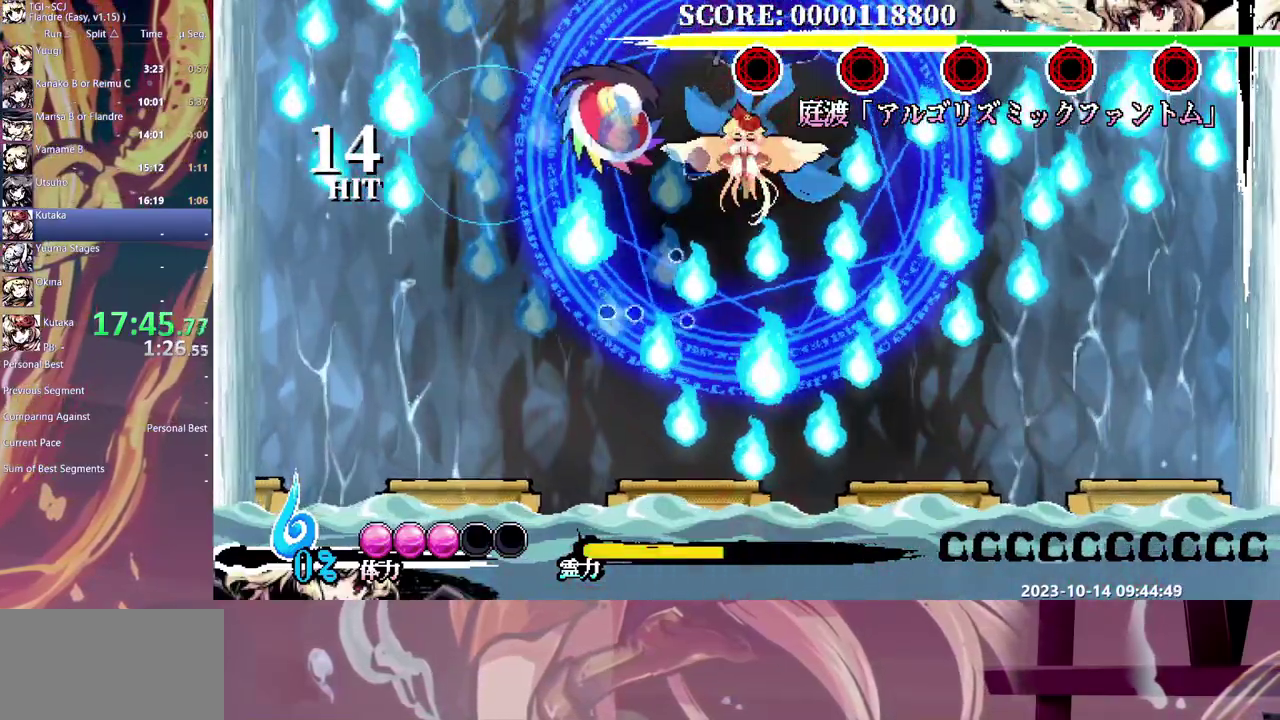
{"buttons": ["DPAD_RIGHT"], "events": []}
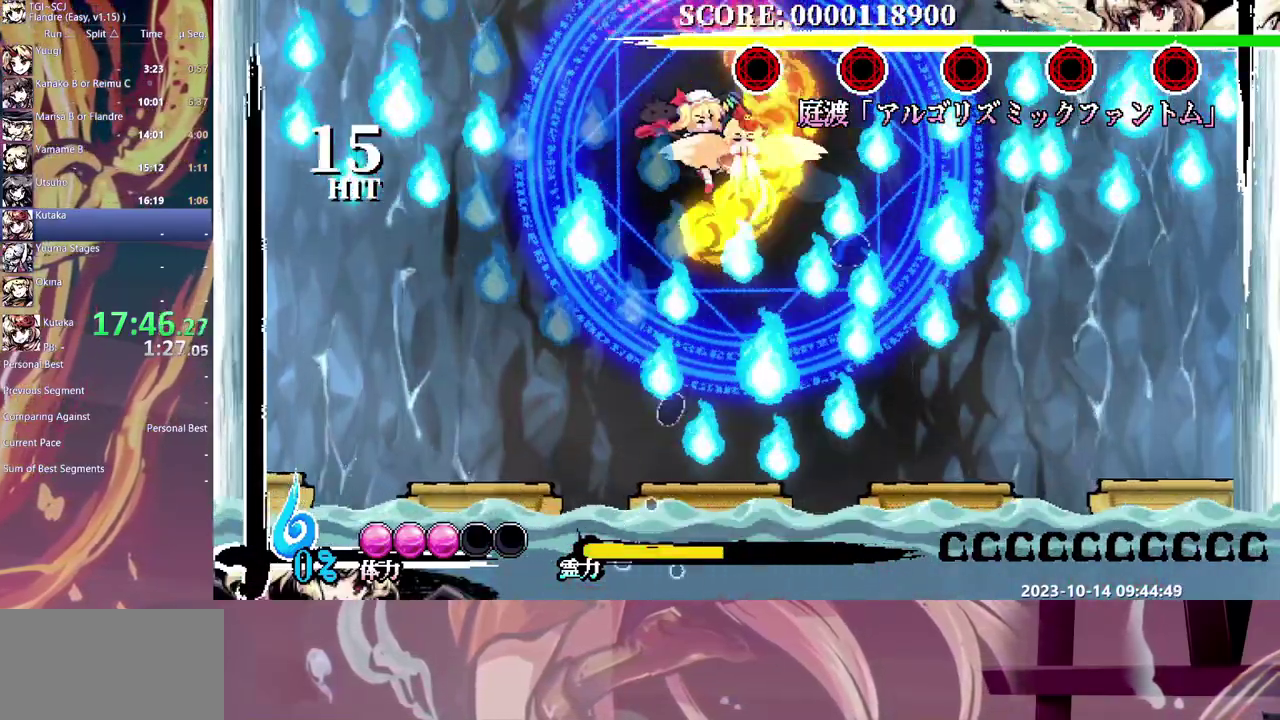
{"buttons": ["DPAD_RIGHT"], "events": []}
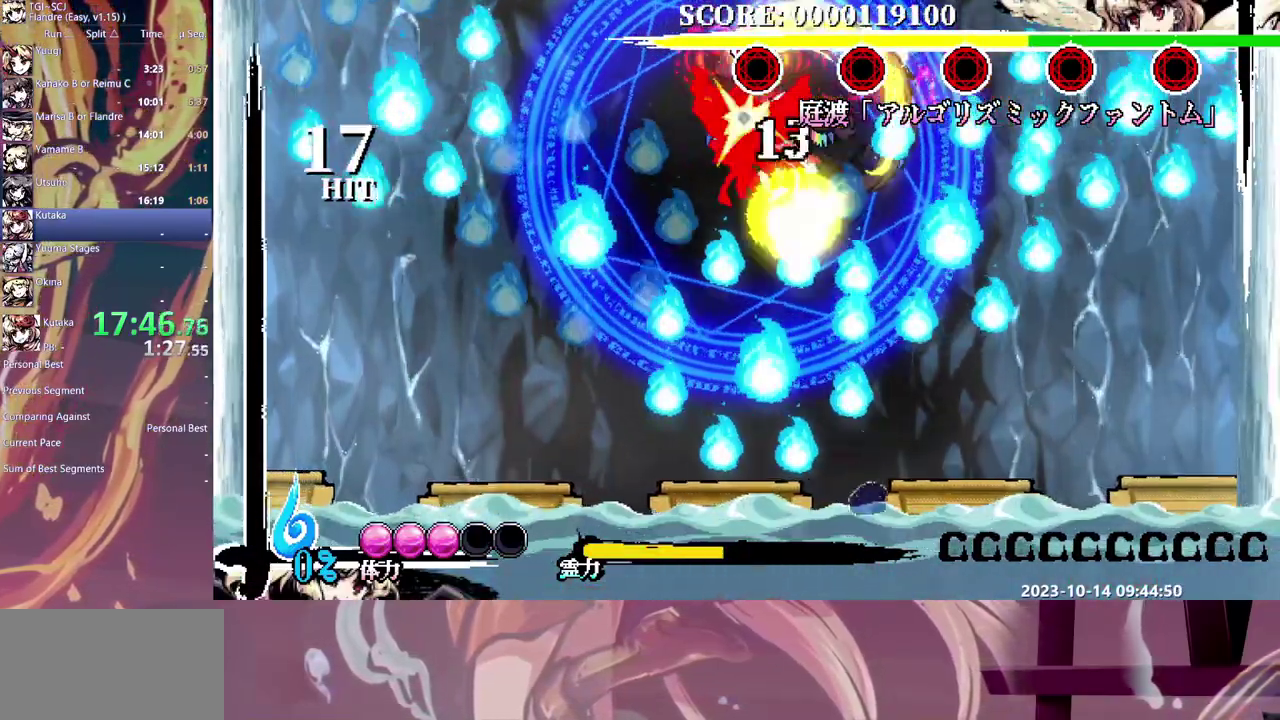
{"buttons": [], "events": [[83, "DPAD_RIGHT", "up"]]}